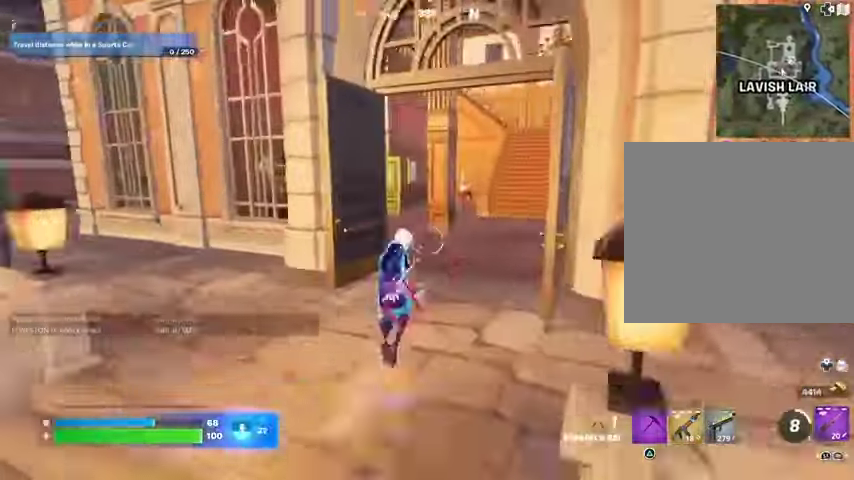
Gameplay with a controller (PlayStation layout); each line is a JSON object with the inputs held at the frame after it. "events" lists button and stick changes between this image and that frame as [ms after this image, input, new state], when the widget could be followed in between.
{"buttons": [], "left_stick": "up", "right_stick": "right", "events": [[67, "R1", "up"], [267, "left_stick", "up"], [267, "right_stick", "right"]]}
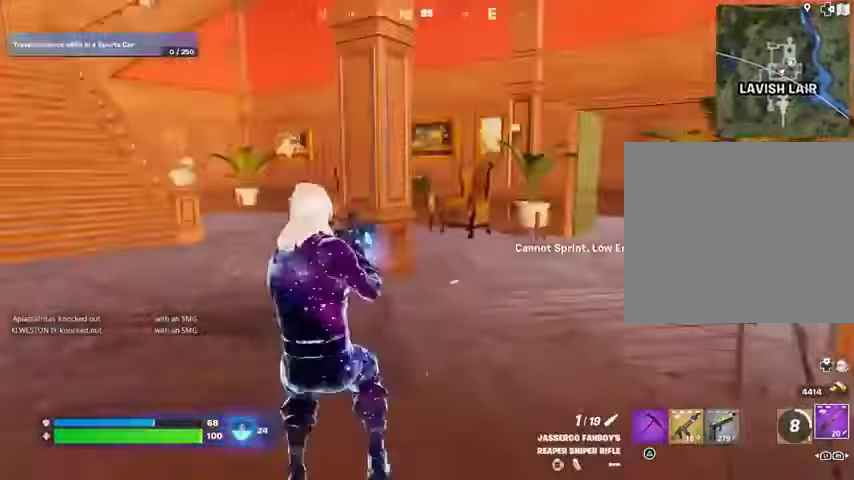
{"buttons": ["SQUARE"], "left_stick": "up-left", "right_stick": "center", "events": [[167, "right_stick", "center"], [333, "left_stick", "right"], [333, "right_stick", "right"], [400, "right_stick", "center"], [467, "SQUARE", "down"], [467, "left_stick", "up-left"]]}
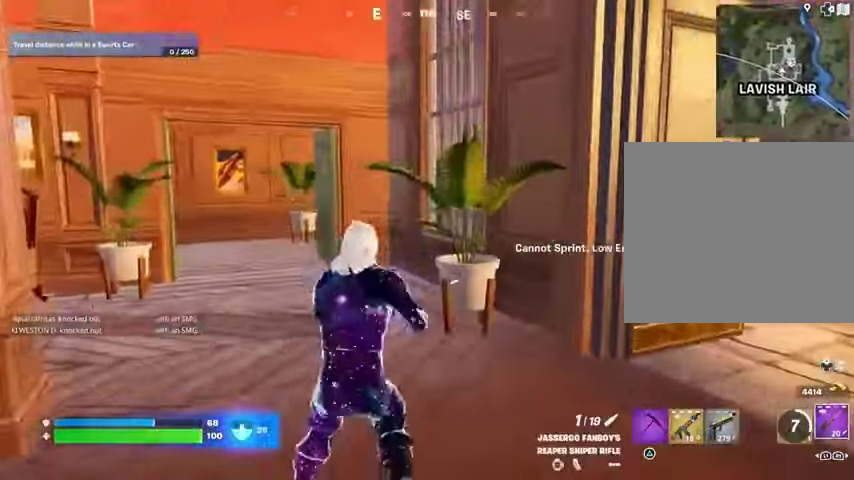
{"buttons": [], "left_stick": "up-left", "right_stick": "left", "events": [[33, "SQUARE", "up"], [167, "right_stick", "right"], [267, "right_stick", "center"], [367, "L3", "down"], [400, "right_stick", "left"], [467, "L3", "up"]]}
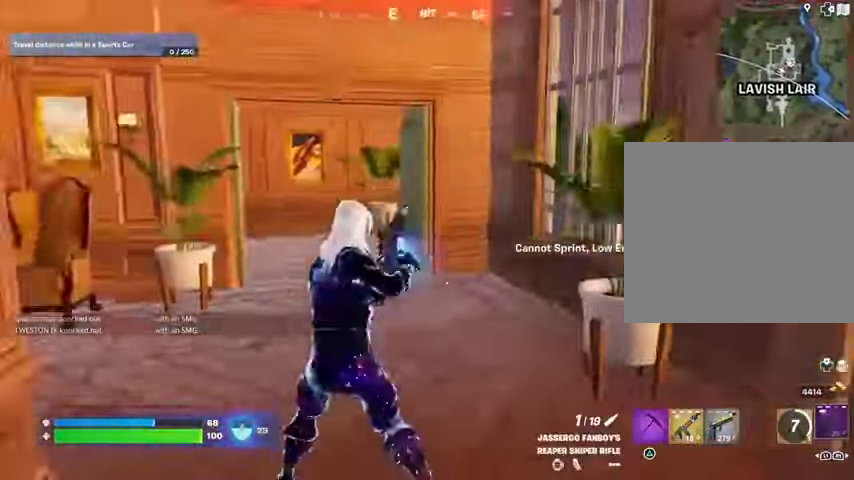
{"buttons": [], "left_stick": "up", "right_stick": "left", "events": [[133, "left_stick", "up"]]}
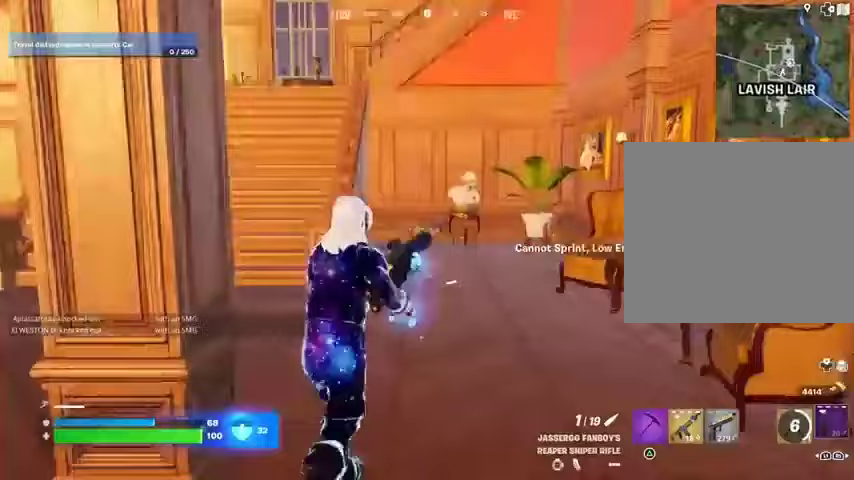
{"buttons": [], "left_stick": "down", "right_stick": "center", "events": [[133, "left_stick", "up-right"], [233, "left_stick", "right"], [367, "left_stick", "down"], [433, "right_stick", "center"]]}
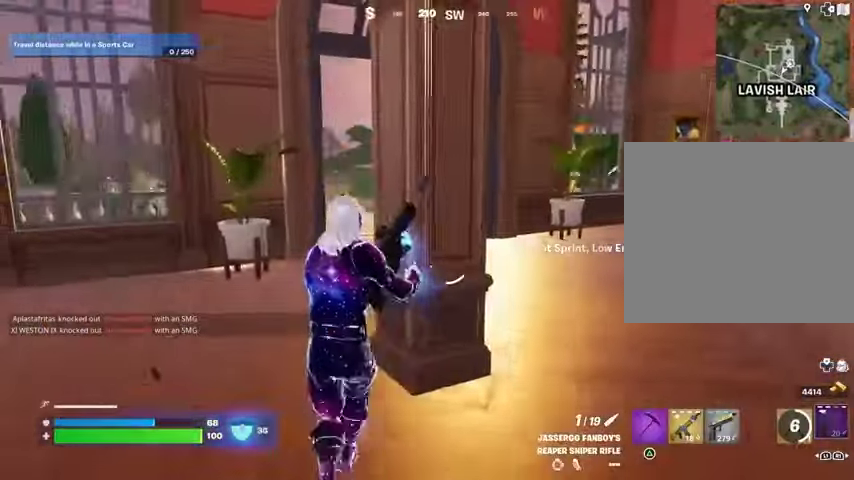
{"buttons": [], "left_stick": "right", "right_stick": "left", "events": [[500, "left_stick", "right"], [500, "right_stick", "left"]]}
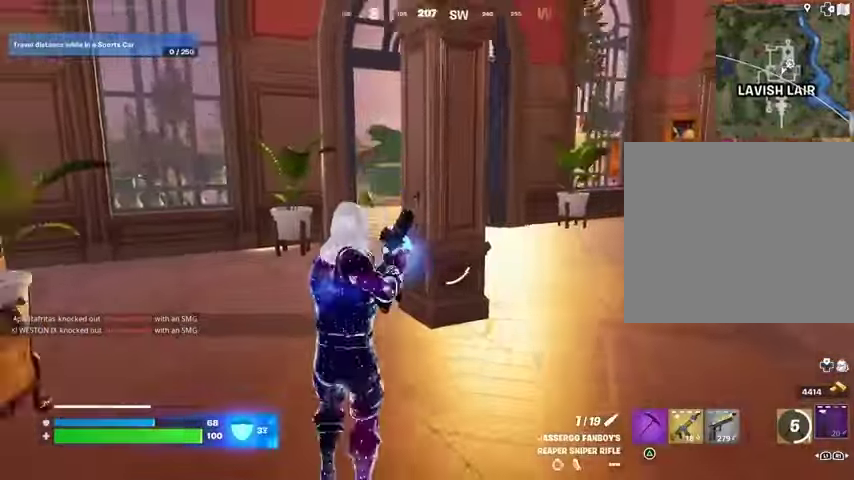
{"buttons": [], "left_stick": "up-right", "right_stick": "center", "events": [[100, "left_stick", "up-right"], [100, "right_stick", "center"], [400, "right_stick", "left"], [467, "right_stick", "center"]]}
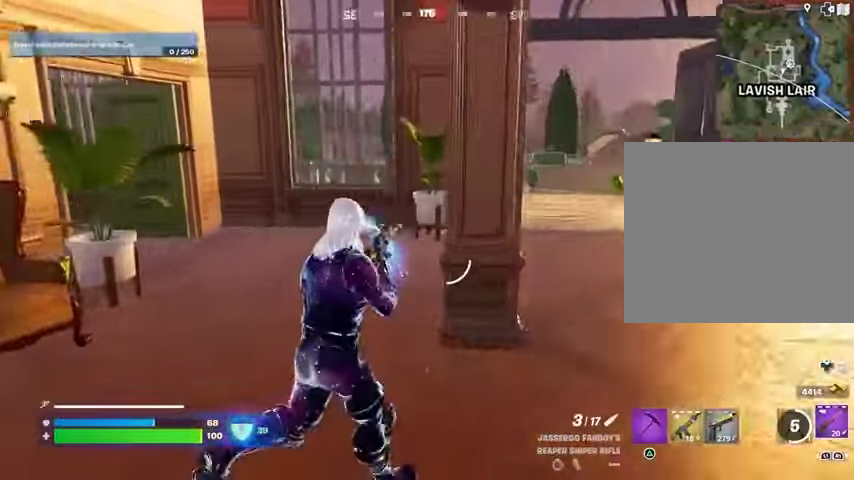
{"buttons": [], "left_stick": "up", "right_stick": "center", "events": [[500, "left_stick", "up"]]}
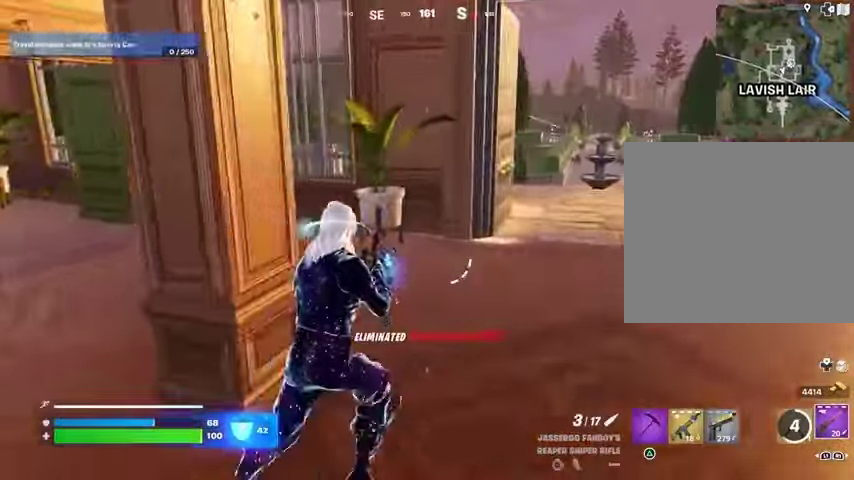
{"buttons": [], "left_stick": "up", "right_stick": "center", "events": []}
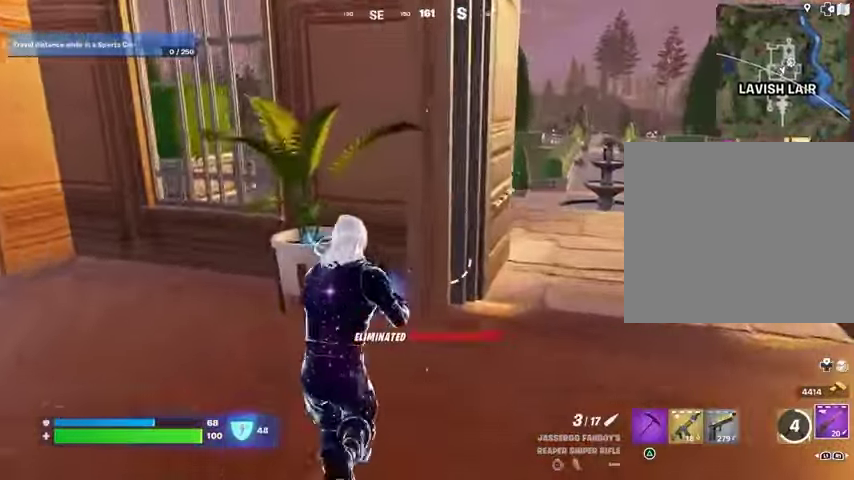
{"buttons": [], "left_stick": "left", "right_stick": "center", "events": [[333, "left_stick", "left"]]}
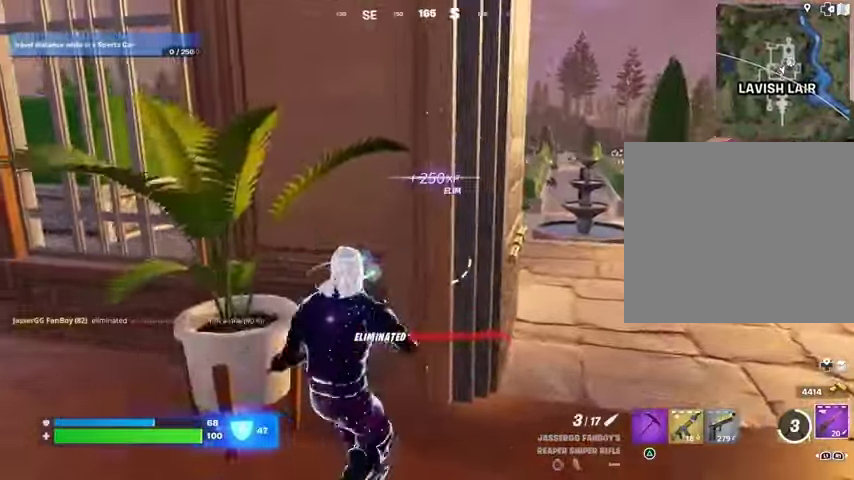
{"buttons": [], "left_stick": "down", "right_stick": "center", "events": [[33, "left_stick", "down-left"], [433, "left_stick", "down"]]}
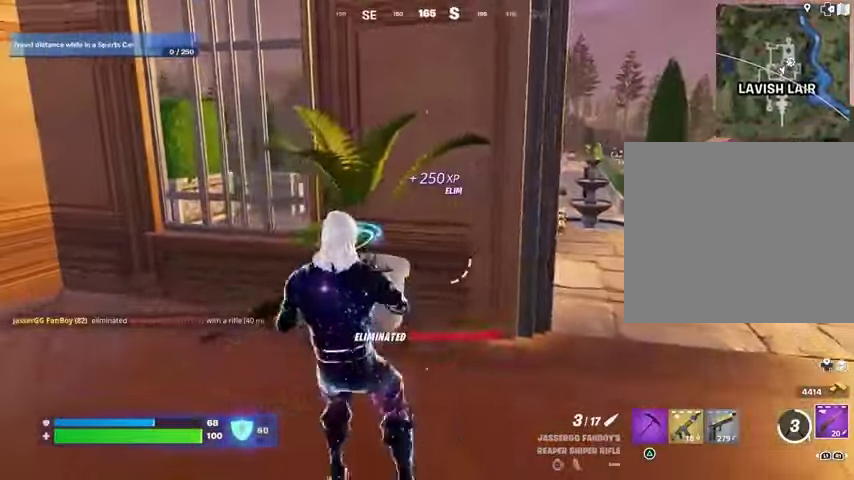
{"buttons": [], "left_stick": "up-left", "right_stick": "center", "events": [[67, "left_stick", "right"], [333, "left_stick", "up-left"]]}
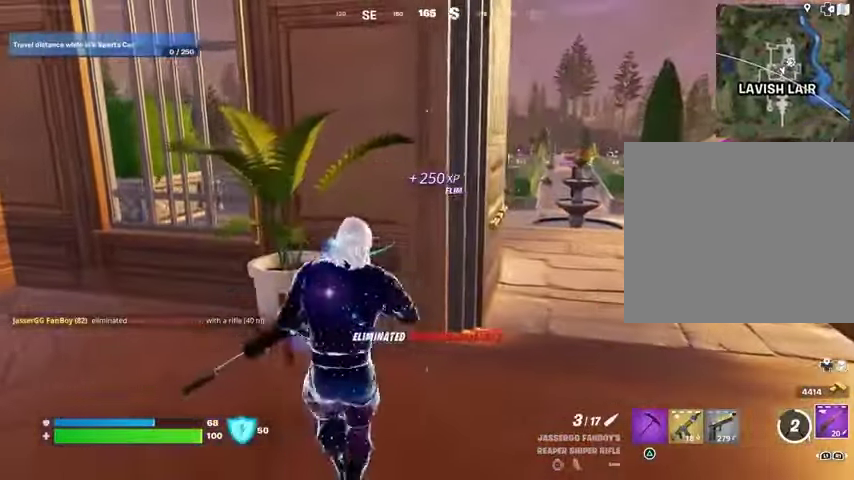
{"buttons": [], "left_stick": "up-right", "right_stick": "left", "events": [[67, "left_stick", "up"], [167, "L3", "down"], [267, "L3", "up"], [267, "left_stick", "up-right"], [300, "right_stick", "right"], [467, "right_stick", "left"]]}
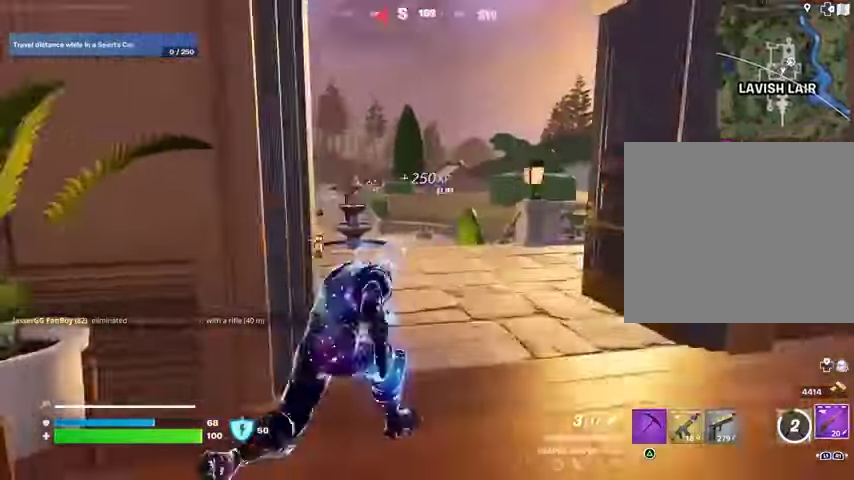
{"buttons": [], "left_stick": "up-left", "right_stick": "center", "events": [[67, "right_stick", "center"], [333, "left_stick", "up"], [433, "left_stick", "up-left"]]}
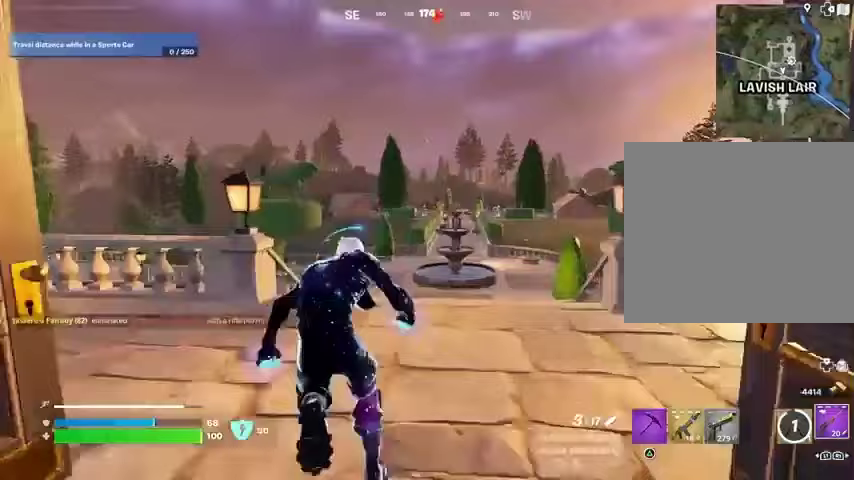
{"buttons": ["L2"], "left_stick": "right", "right_stick": "up-right", "events": [[267, "L2", "down"], [300, "right_stick", "up-left"], [400, "left_stick", "right"], [400, "right_stick", "center"], [500, "right_stick", "up-right"]]}
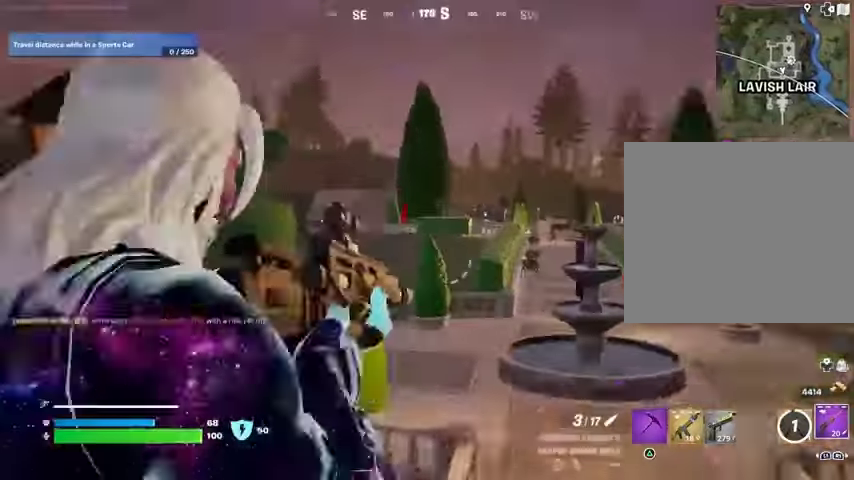
{"buttons": ["L2"], "left_stick": "up-right", "right_stick": "right", "events": [[200, "left_stick", "up-right"], [300, "right_stick", "down-right"], [433, "right_stick", "right"]]}
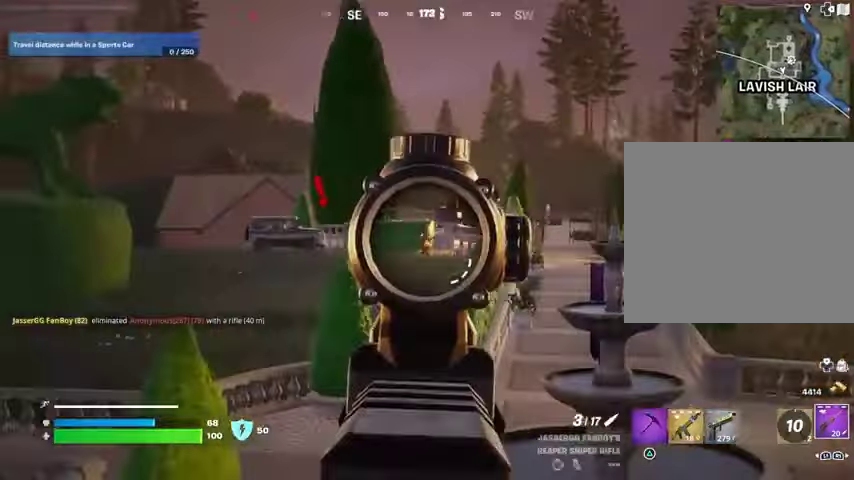
{"buttons": ["L2"], "left_stick": "up", "right_stick": "up-right", "events": [[100, "left_stick", "up"], [267, "right_stick", "up-right"]]}
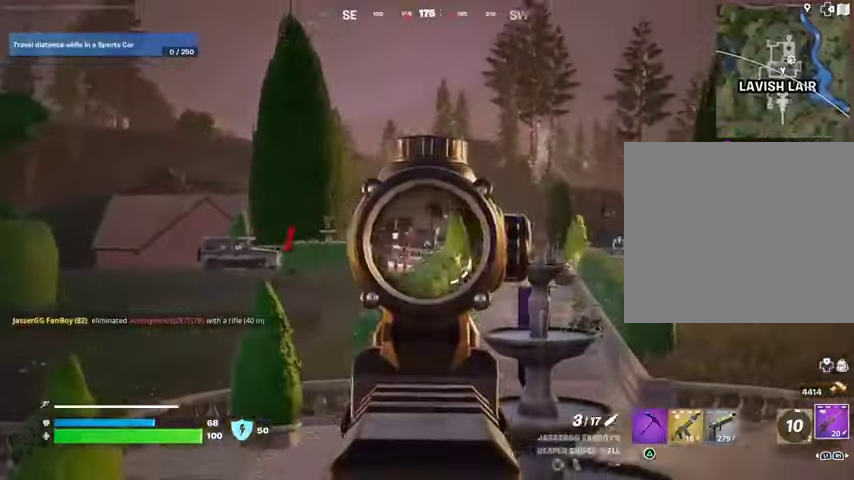
{"buttons": [], "left_stick": "up-right", "right_stick": "center", "events": [[33, "L2", "up"], [33, "L3", "down"], [33, "R2", "down"], [33, "left_stick", "up-left"], [100, "L3", "up"], [100, "R2", "up"], [167, "right_stick", "down-right"], [233, "left_stick", "up"], [333, "left_stick", "up-right"], [500, "right_stick", "center"]]}
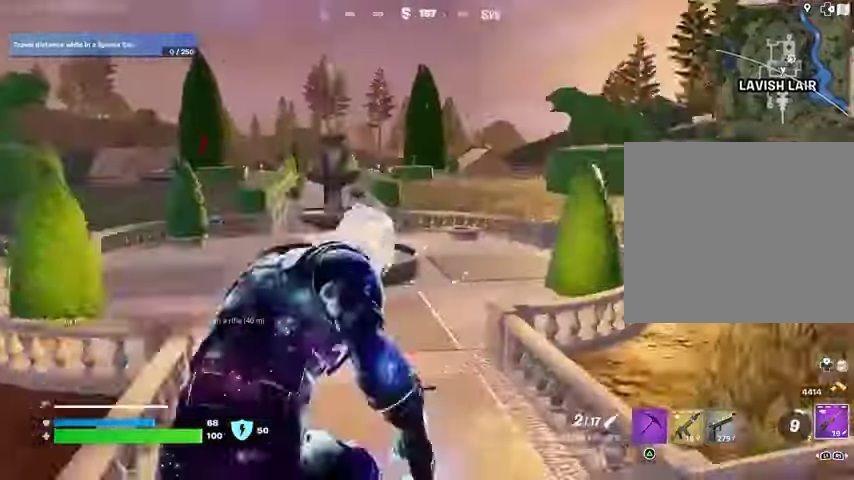
{"buttons": [], "left_stick": "up-left", "right_stick": "center", "events": [[67, "left_stick", "up-left"]]}
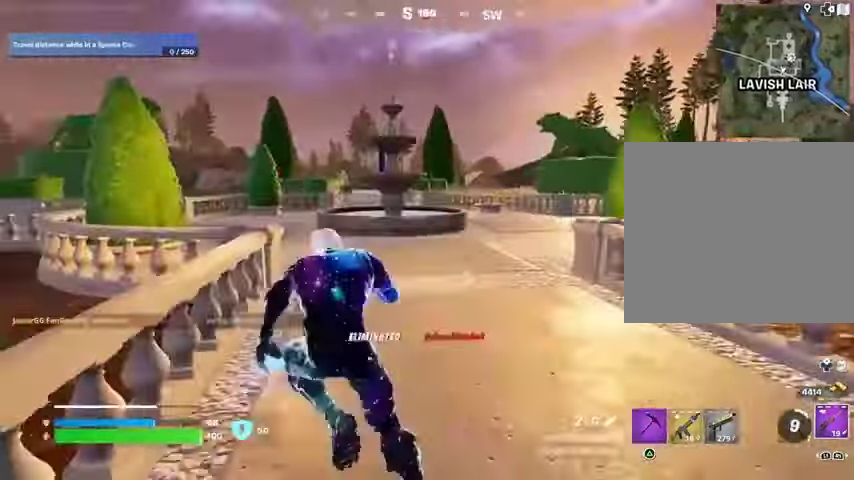
{"buttons": [], "left_stick": "up-right", "right_stick": "center", "events": [[67, "left_stick", "up"], [167, "left_stick", "up-right"]]}
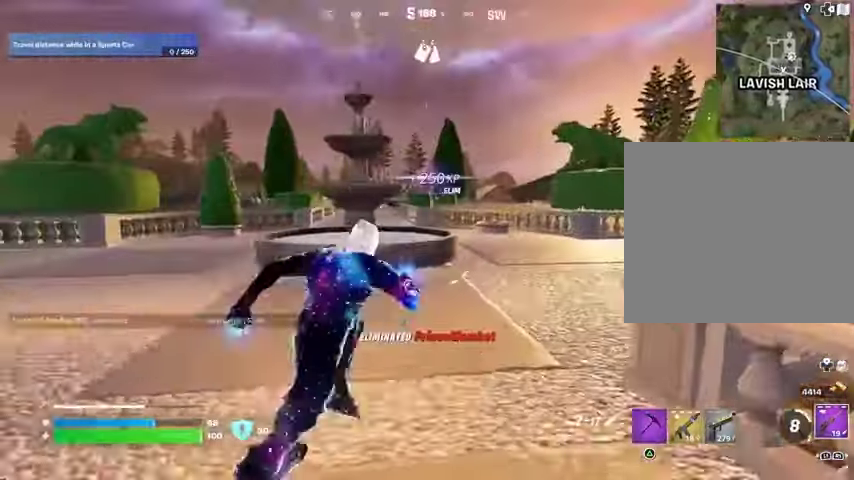
{"buttons": [], "left_stick": "up-right", "right_stick": "center", "events": []}
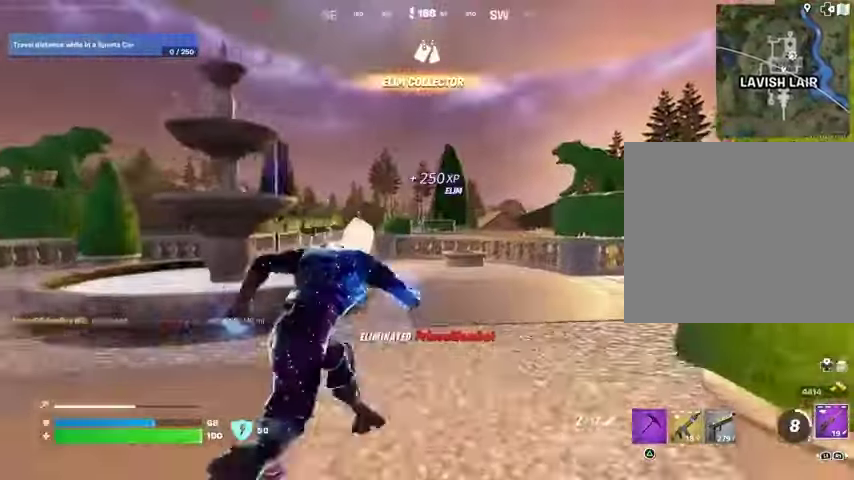
{"buttons": ["L2"], "left_stick": "up-right", "right_stick": "up", "events": [[100, "L2", "down"], [300, "right_stick", "up-right"], [433, "right_stick", "up"]]}
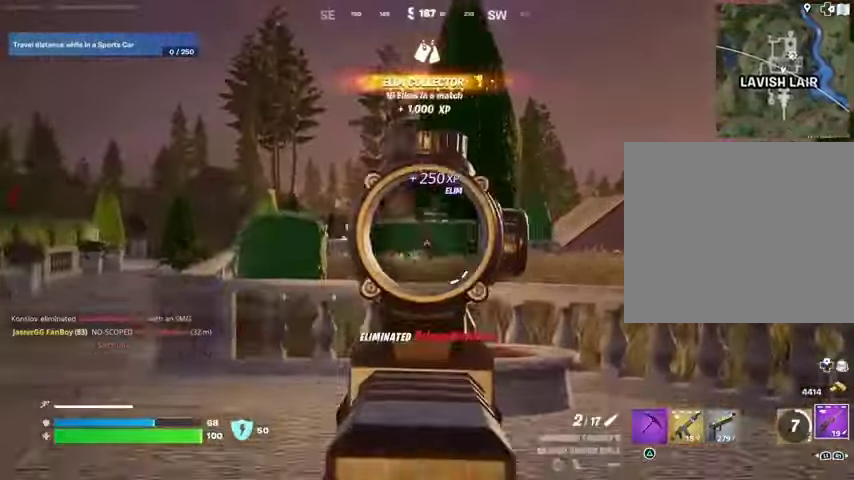
{"buttons": ["L2"], "left_stick": "up-right", "right_stick": "left", "events": [[133, "right_stick", "center"], [267, "right_stick", "right"], [333, "right_stick", "center"], [433, "right_stick", "left"]]}
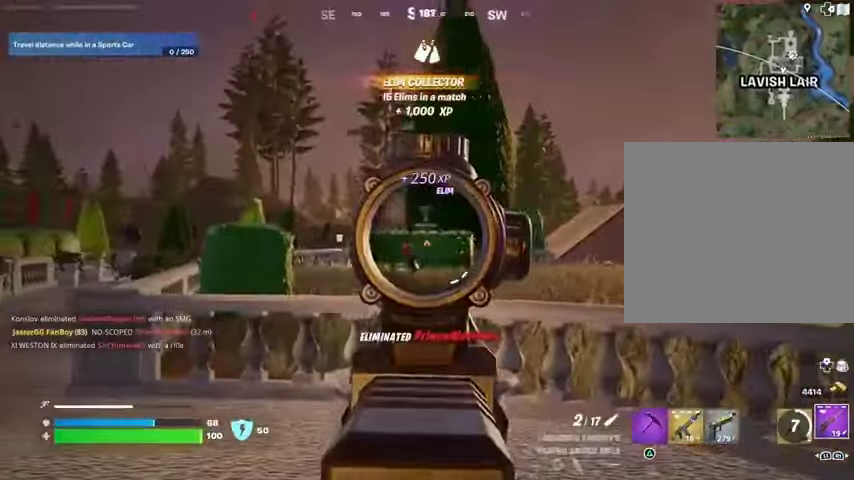
{"buttons": ["R2", "L3"], "left_stick": "up", "right_stick": "center", "events": [[33, "left_stick", "up"], [100, "right_stick", "center"], [167, "right_stick", "left"], [467, "L2", "up"], [467, "L3", "down"], [467, "R2", "down"], [500, "right_stick", "center"]]}
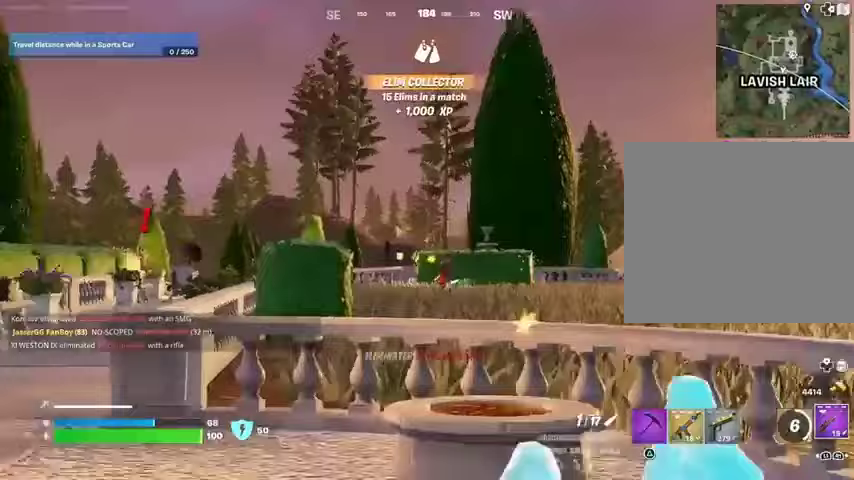
{"buttons": [], "left_stick": "up-right", "right_stick": "right", "events": [[33, "L3", "up"], [33, "R2", "up"], [33, "right_stick", "left"], [67, "left_stick", "up-right"], [67, "right_stick", "down-right"], [167, "right_stick", "center"], [333, "right_stick", "right"]]}
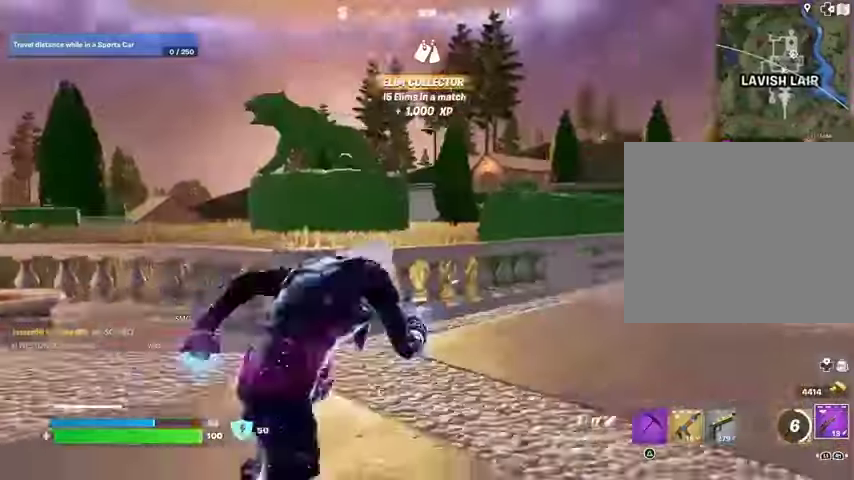
{"buttons": [], "left_stick": "left", "right_stick": "center", "events": [[33, "right_stick", "center"], [100, "right_stick", "left"], [233, "right_stick", "center"], [367, "right_stick", "left"], [433, "left_stick", "left"], [433, "right_stick", "center"]]}
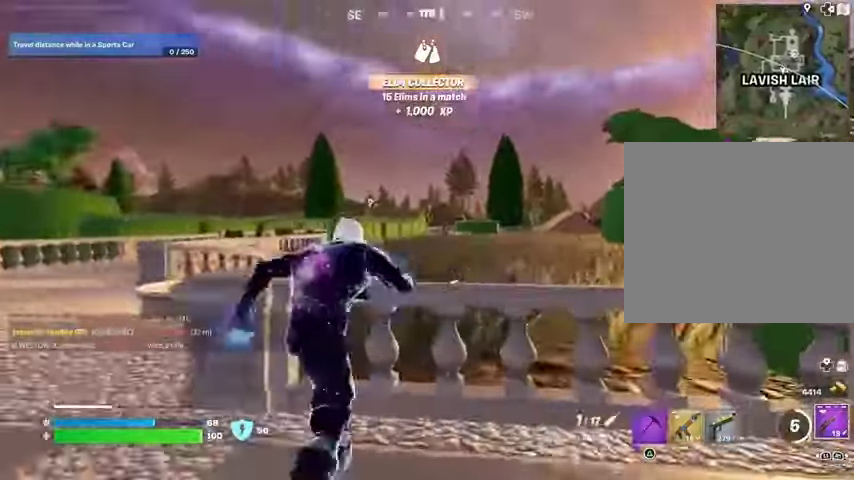
{"buttons": ["L2"], "left_stick": "down-left", "right_stick": "center", "events": [[400, "L2", "down"], [467, "left_stick", "down-left"]]}
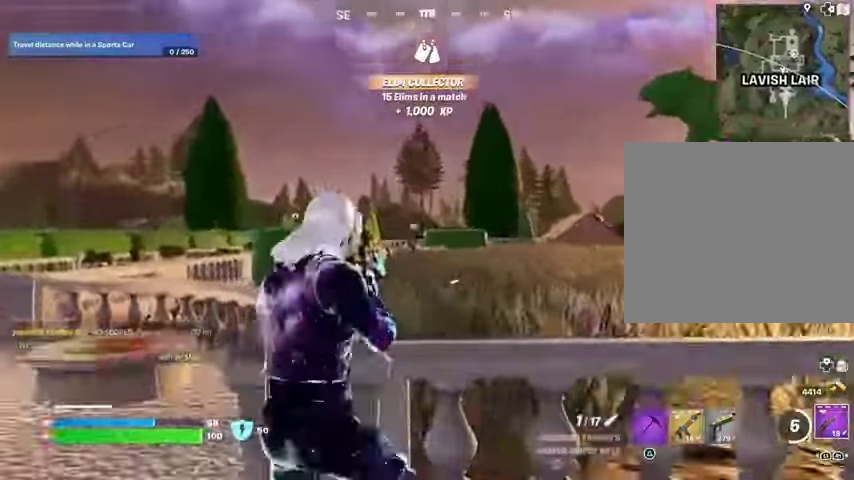
{"buttons": ["L2"], "left_stick": "left", "right_stick": "center", "events": [[133, "left_stick", "down"], [167, "right_stick", "up"], [367, "left_stick", "left"], [400, "right_stick", "center"]]}
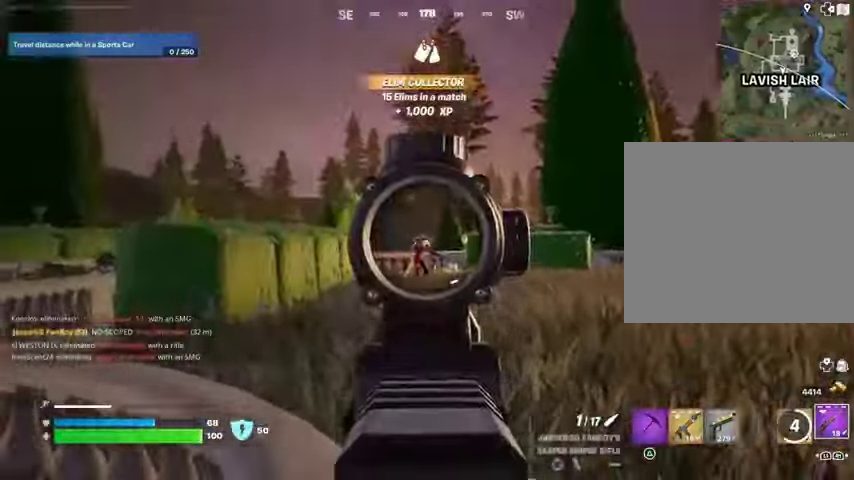
{"buttons": [], "left_stick": "left", "right_stick": "left", "events": [[100, "R2", "down"], [133, "L2", "up"], [133, "L3", "down"], [133, "right_stick", "down"], [200, "R2", "up"], [233, "L3", "up"], [233, "right_stick", "center"], [367, "right_stick", "left"]]}
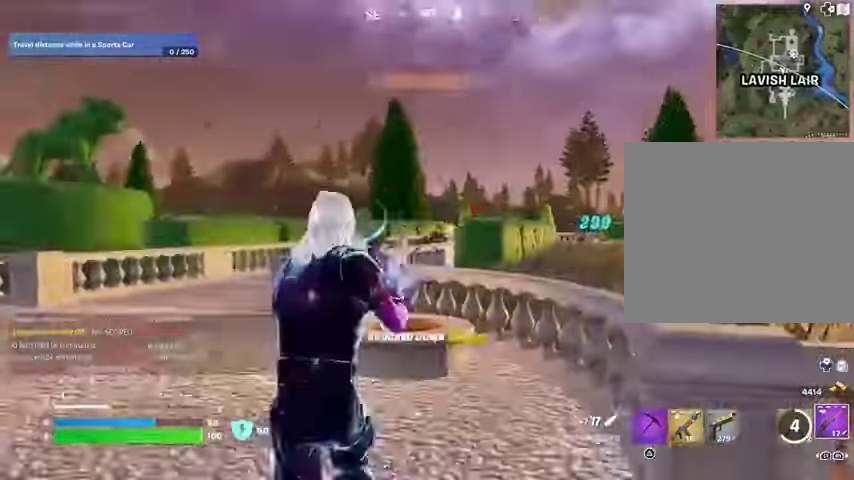
{"buttons": [], "left_stick": "up-left", "right_stick": "center", "events": [[67, "right_stick", "center"], [167, "left_stick", "up-left"]]}